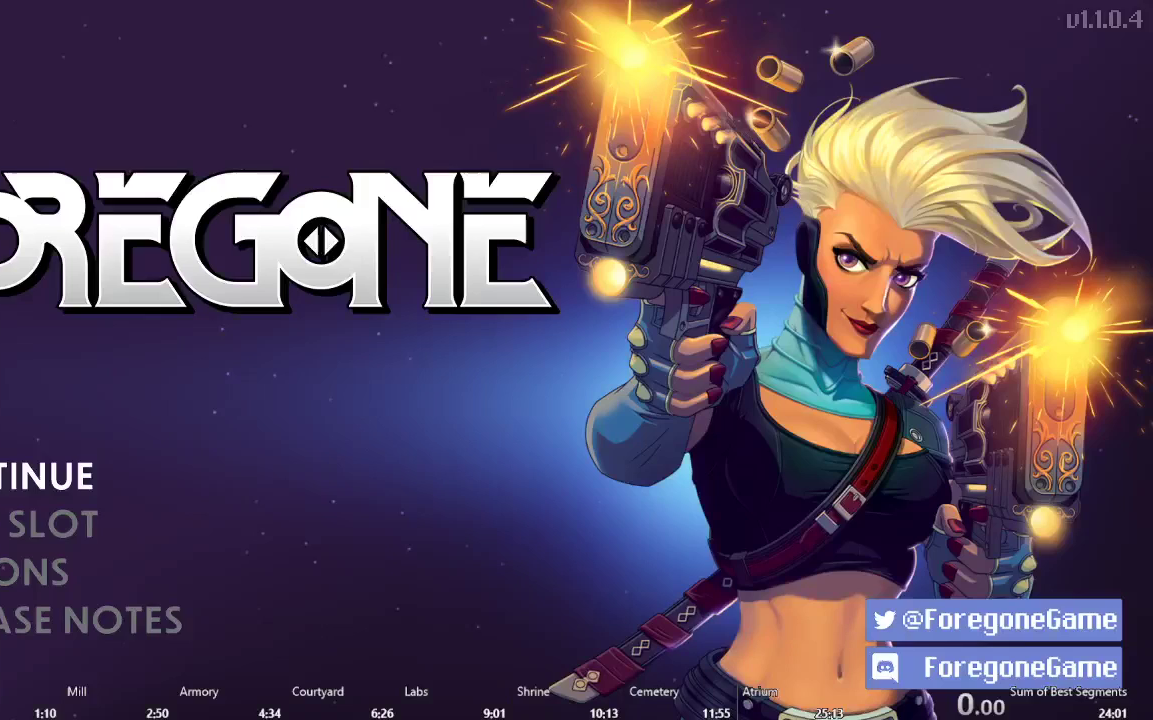
Gameplay with a controller (Xbox layout); each line is a JSON object with the inputs held at the frame after it. "events" lists button and stick changes between this image and that frame as [ms after this image, input, new state], when the widget could be followed in between. This document gives stick clicks only as held states, not as events. Not read: L3 left_stick.
{"buttons": [], "right_stick": "center", "events": []}
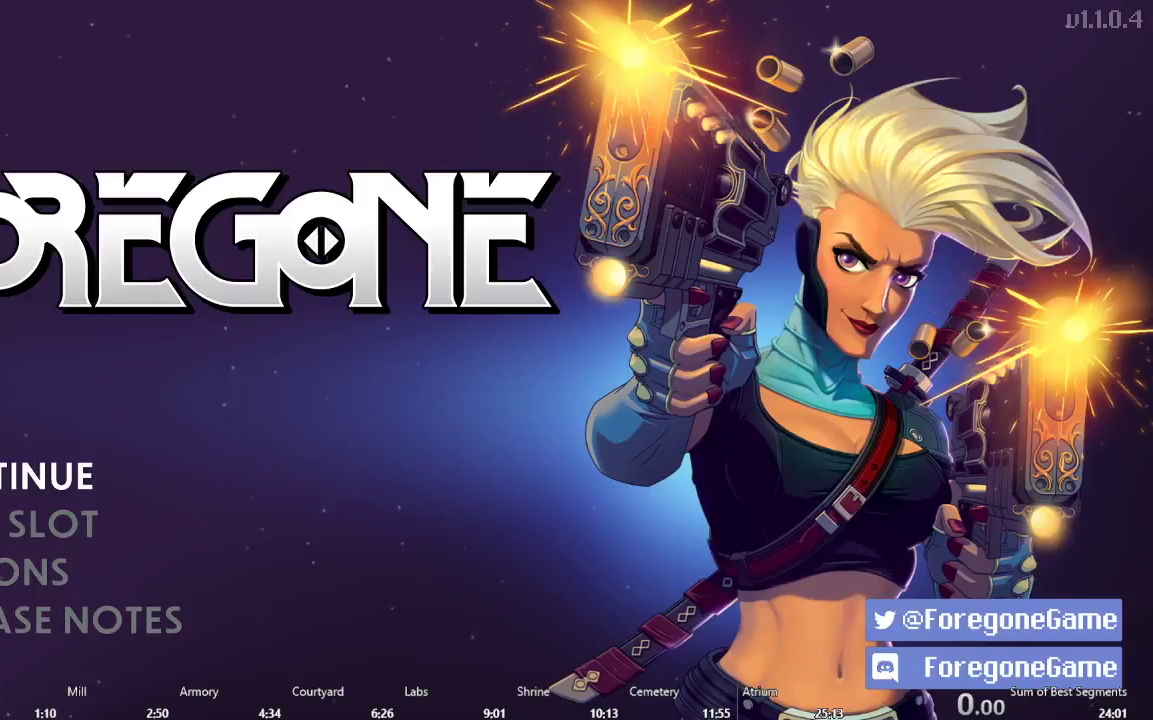
{"buttons": [], "right_stick": "center", "events": []}
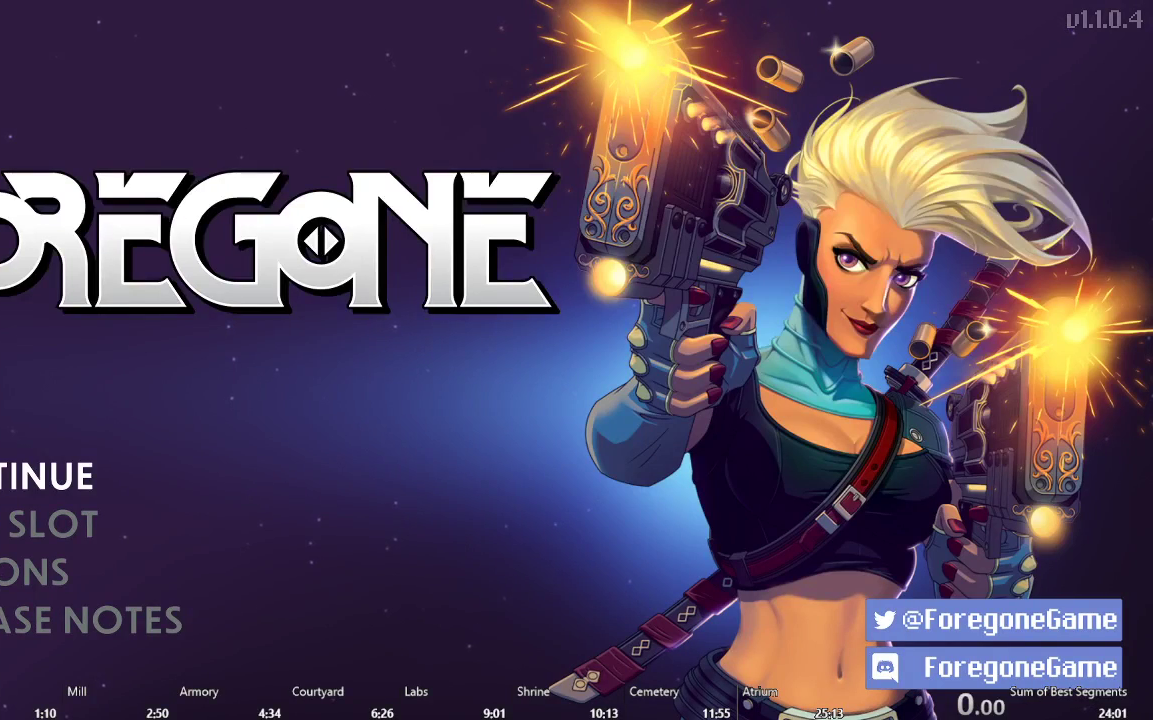
{"buttons": [], "right_stick": "center", "events": []}
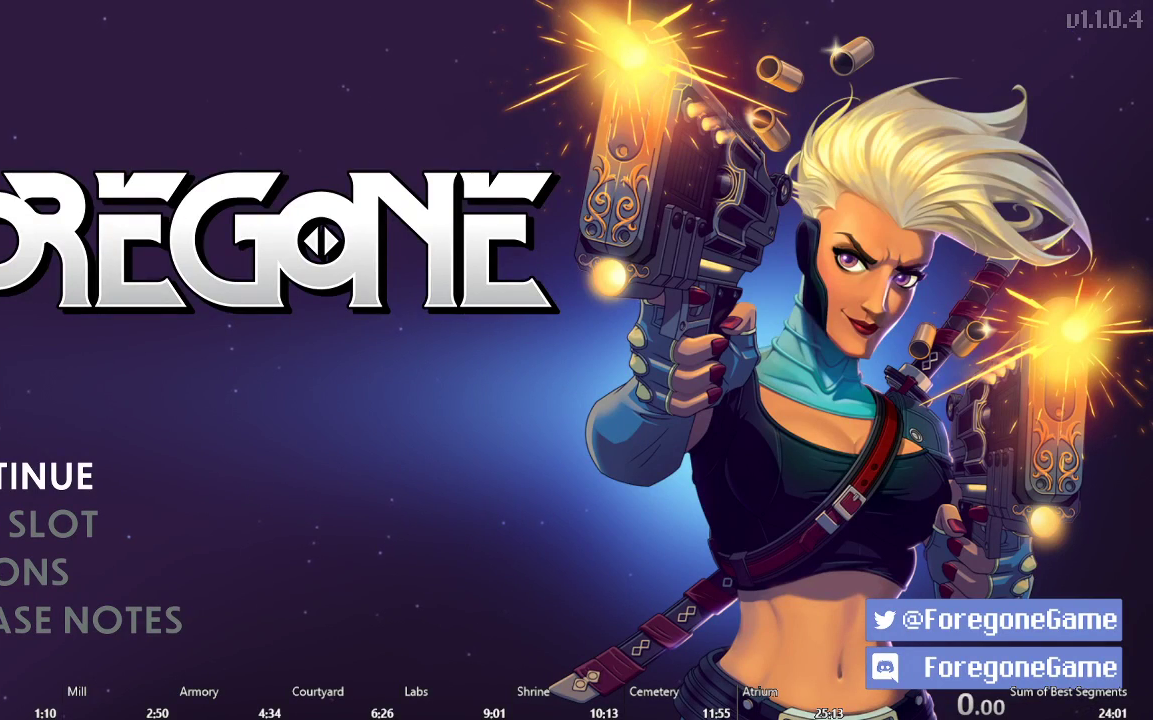
{"buttons": [], "right_stick": "center", "events": []}
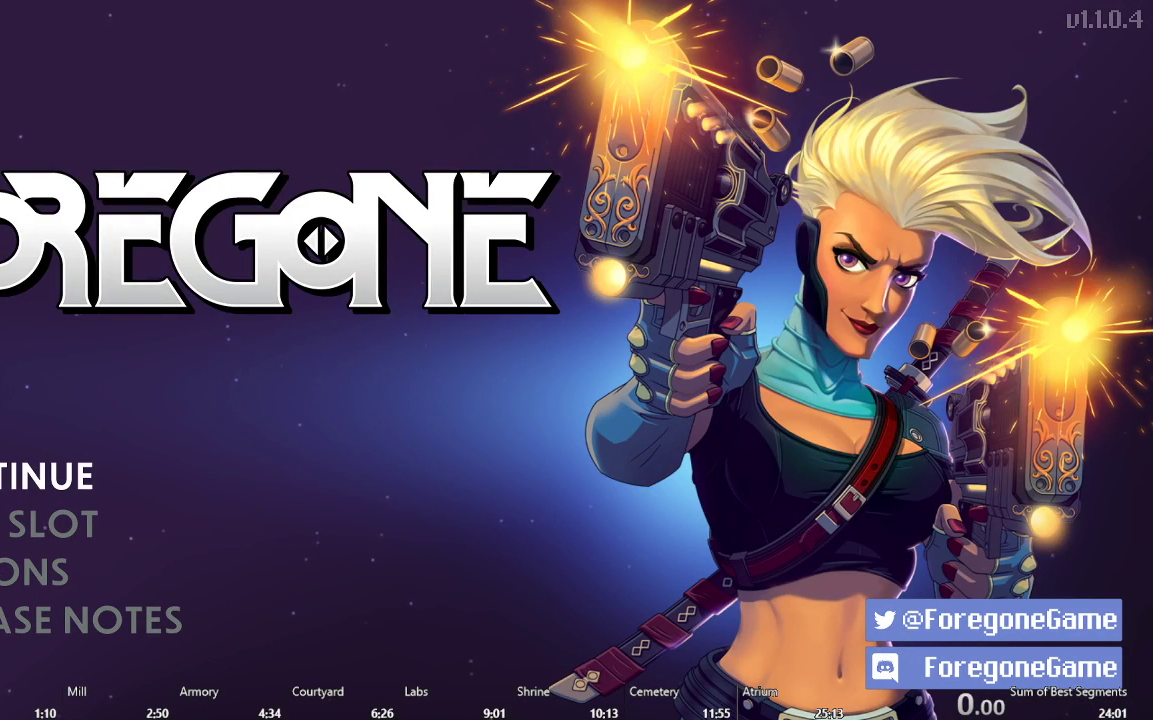
{"buttons": ["A"], "right_stick": "center", "events": [[400, "A", "down"]]}
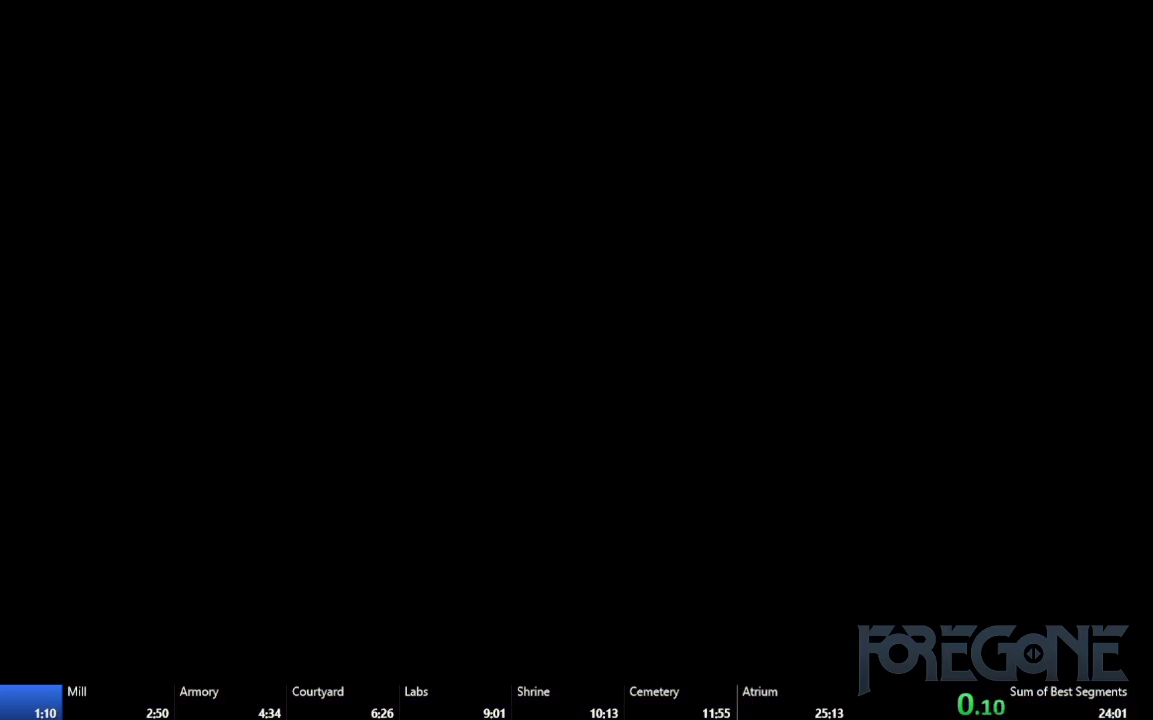
{"buttons": [], "right_stick": "center", "events": [[50, "A", "up"]]}
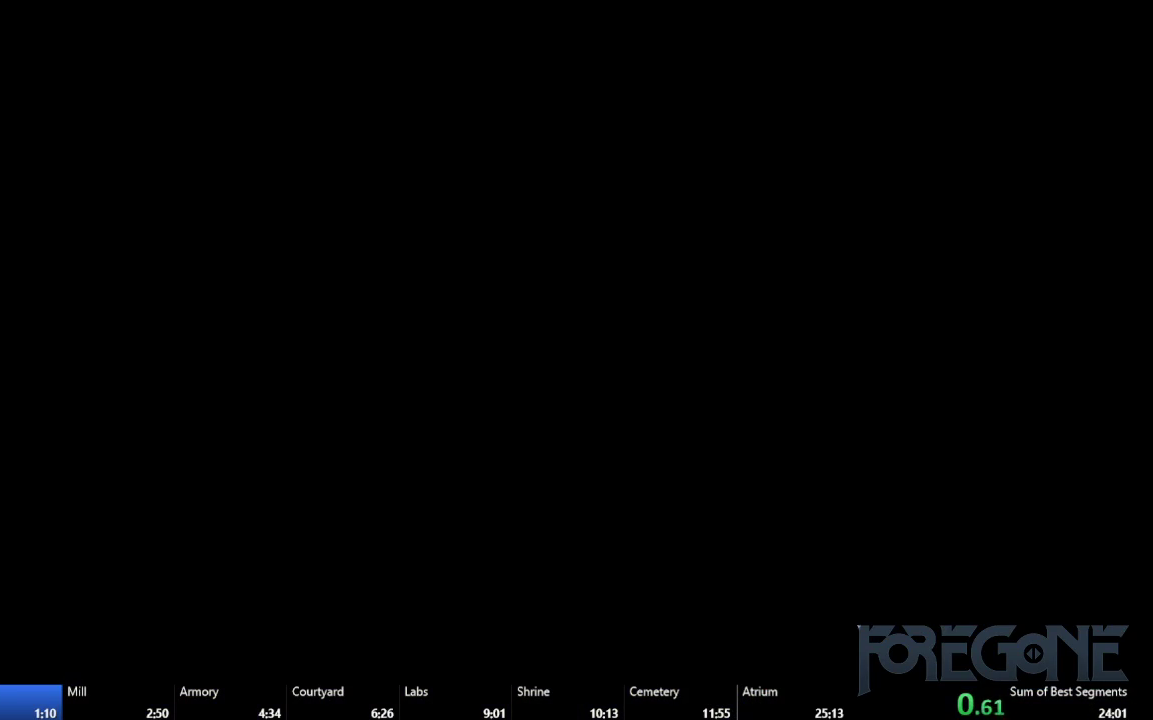
{"buttons": [], "right_stick": "center", "events": []}
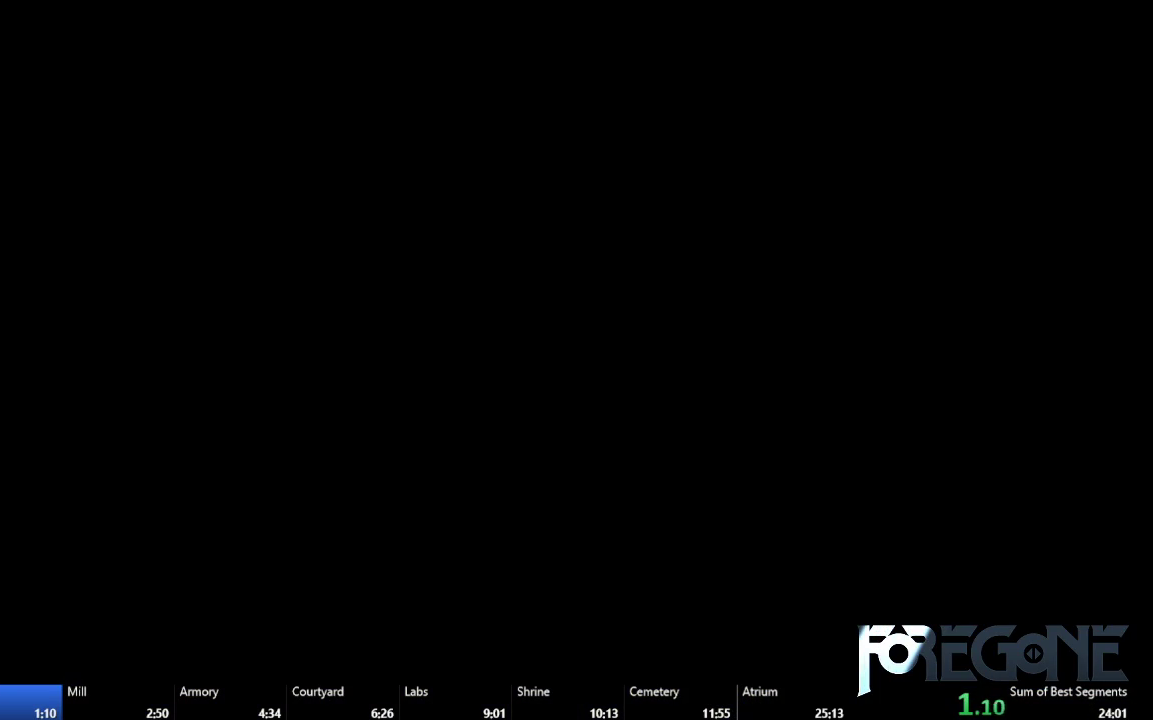
{"buttons": [], "right_stick": "center", "events": []}
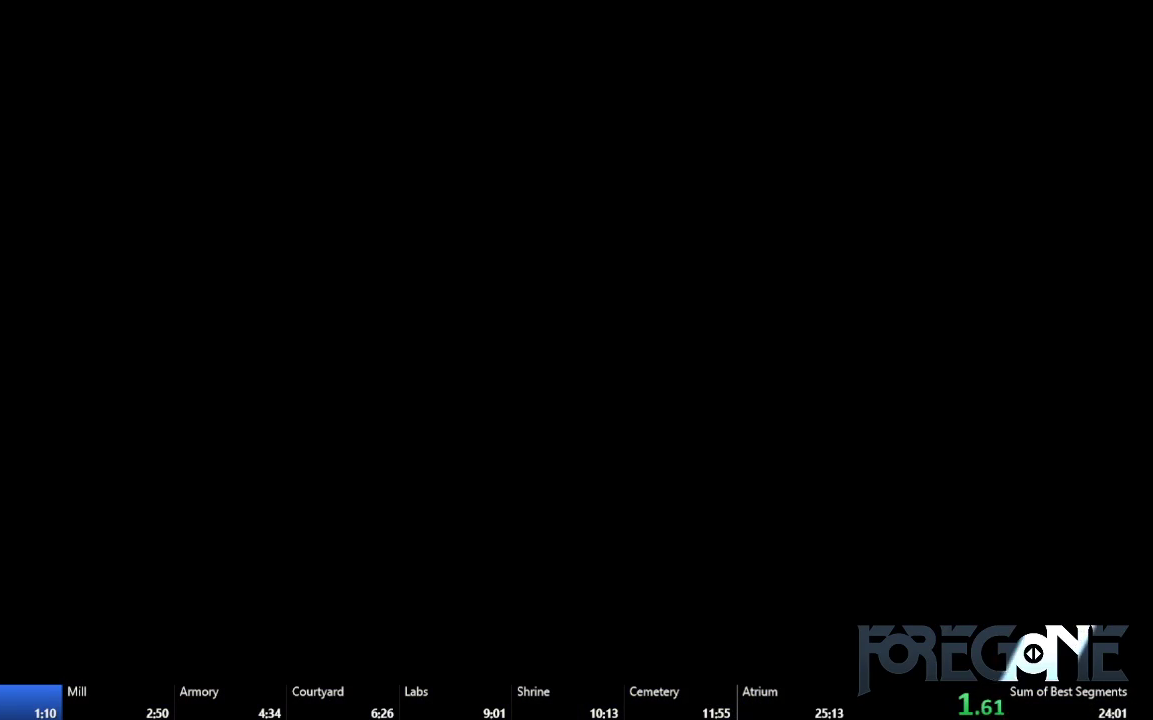
{"buttons": [], "right_stick": "center", "events": [[100, "DPAD_RIGHT", "down"], [233, "DPAD_RIGHT", "up"], [350, "DPAD_RIGHT", "down"], [500, "DPAD_RIGHT", "up"]]}
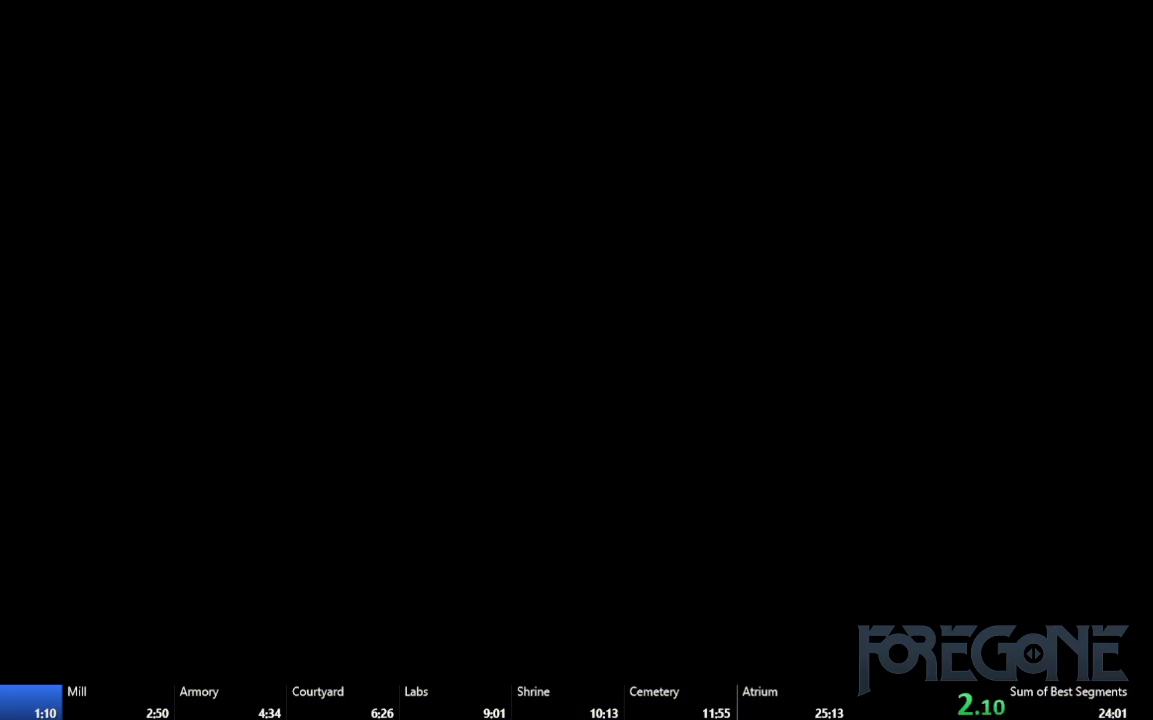
{"buttons": ["DPAD_RIGHT"], "right_stick": "center", "events": [[117, "DPAD_RIGHT", "down"]]}
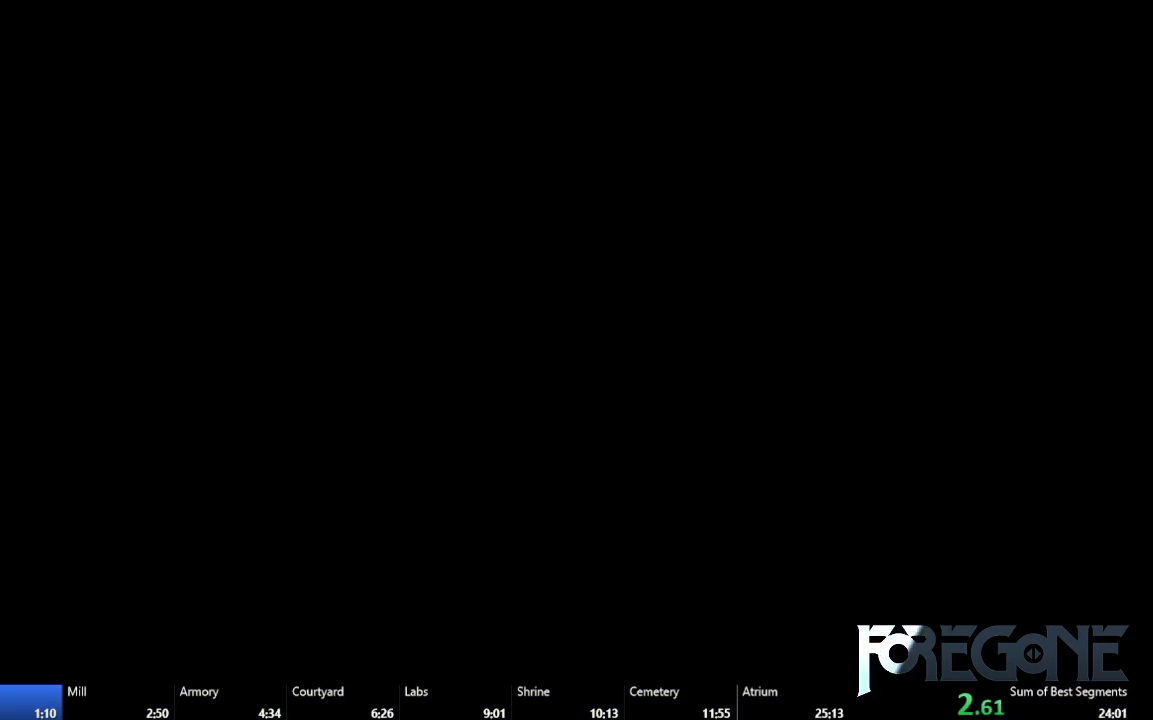
{"buttons": [], "right_stick": "center", "events": [[150, "DPAD_RIGHT", "up"], [300, "DPAD_RIGHT", "down"], [500, "DPAD_RIGHT", "up"]]}
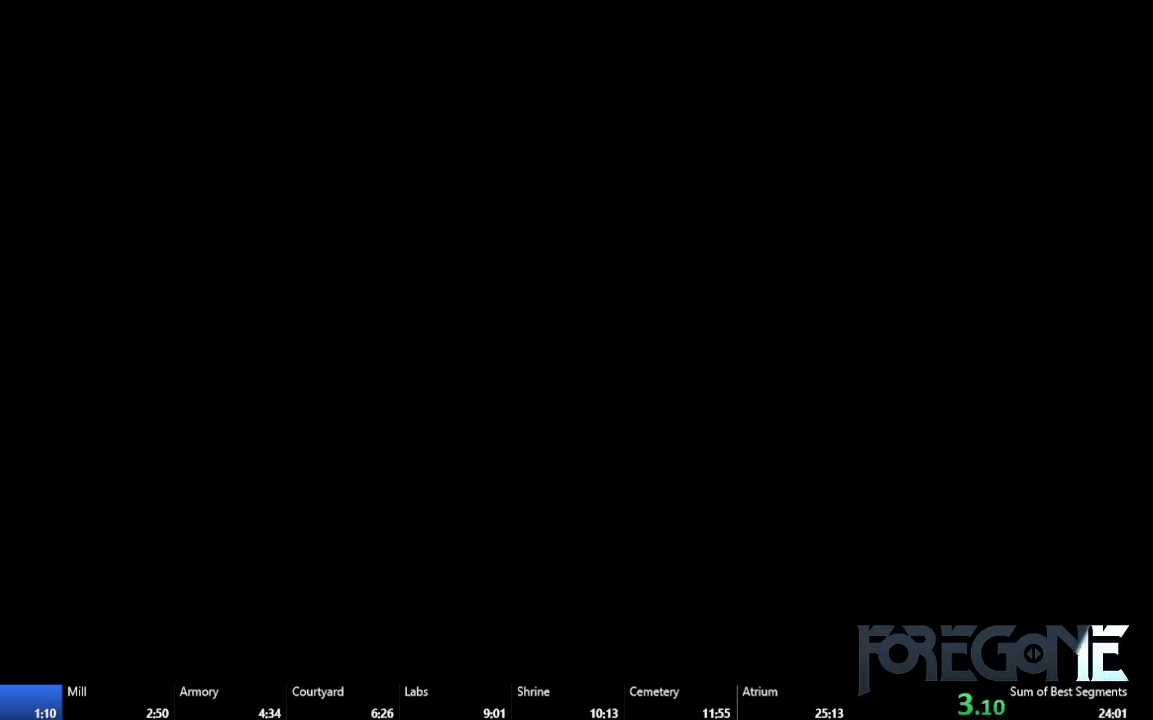
{"buttons": ["DPAD_RIGHT"], "right_stick": "center", "events": [[183, "DPAD_RIGHT", "down"], [317, "DPAD_RIGHT", "up"], [450, "DPAD_RIGHT", "down"]]}
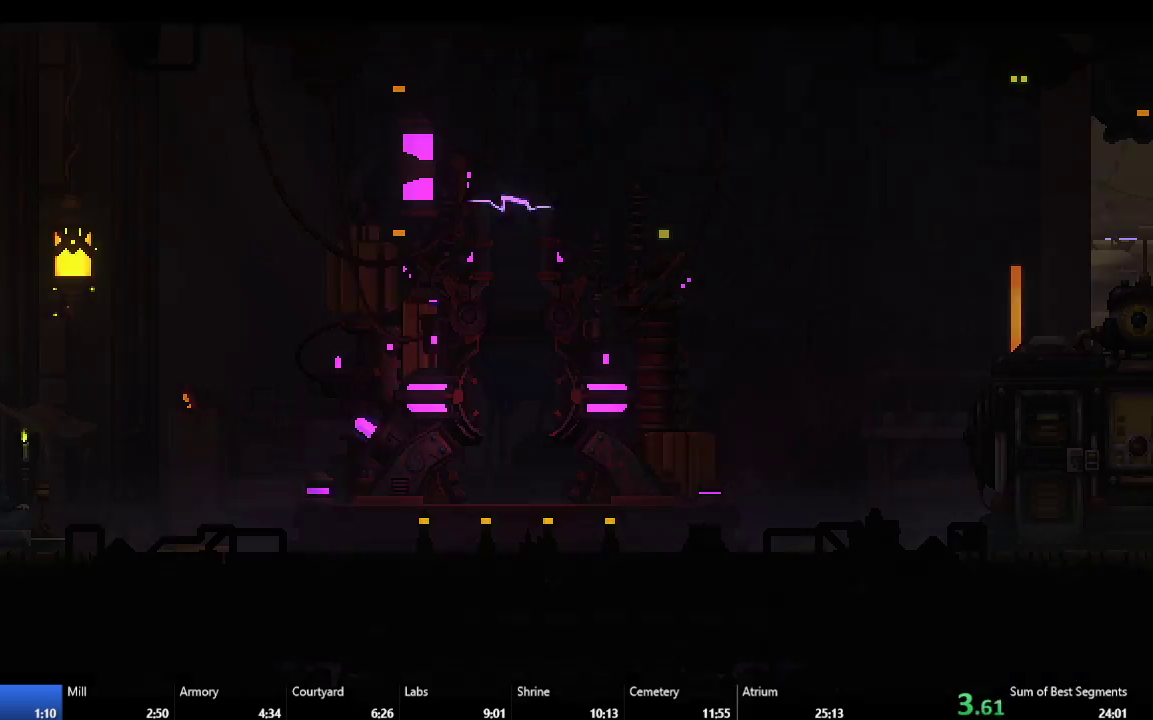
{"buttons": ["DPAD_RIGHT"], "right_stick": "center", "events": [[100, "DPAD_RIGHT", "up"], [250, "DPAD_RIGHT", "down"]]}
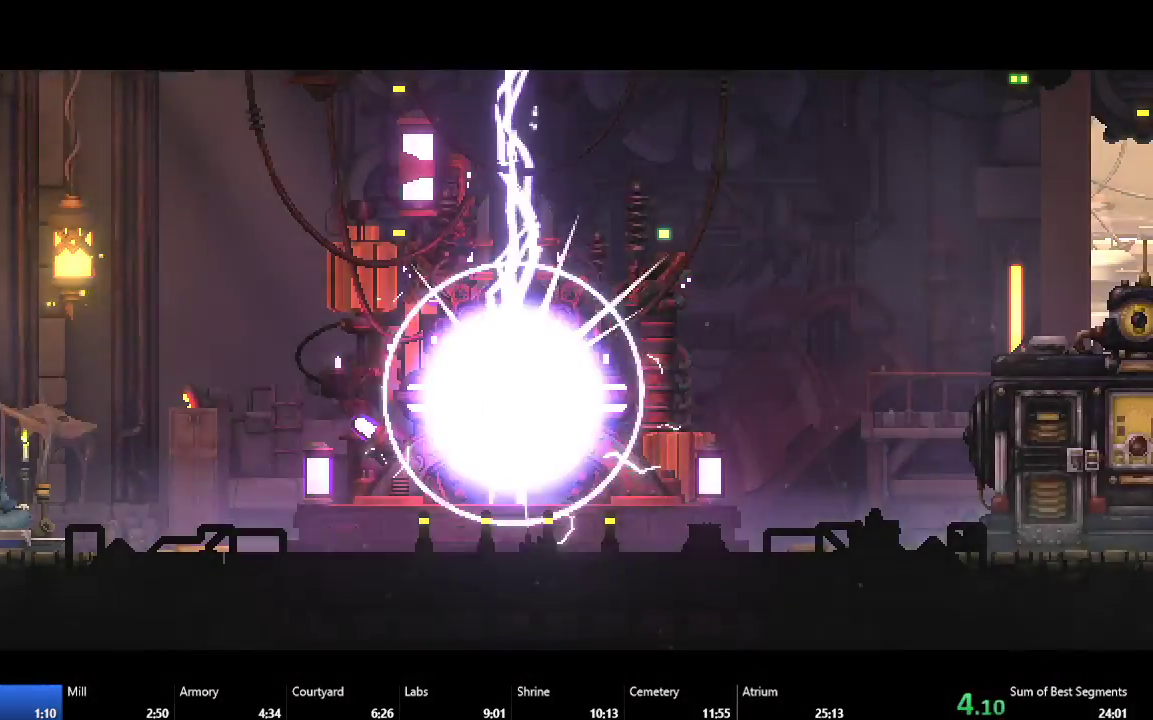
{"buttons": ["DPAD_RIGHT"], "right_stick": "center", "events": [[17, "DPAD_RIGHT", "up"], [150, "DPAD_RIGHT", "down"], [283, "DPAD_RIGHT", "up"], [400, "DPAD_RIGHT", "down"]]}
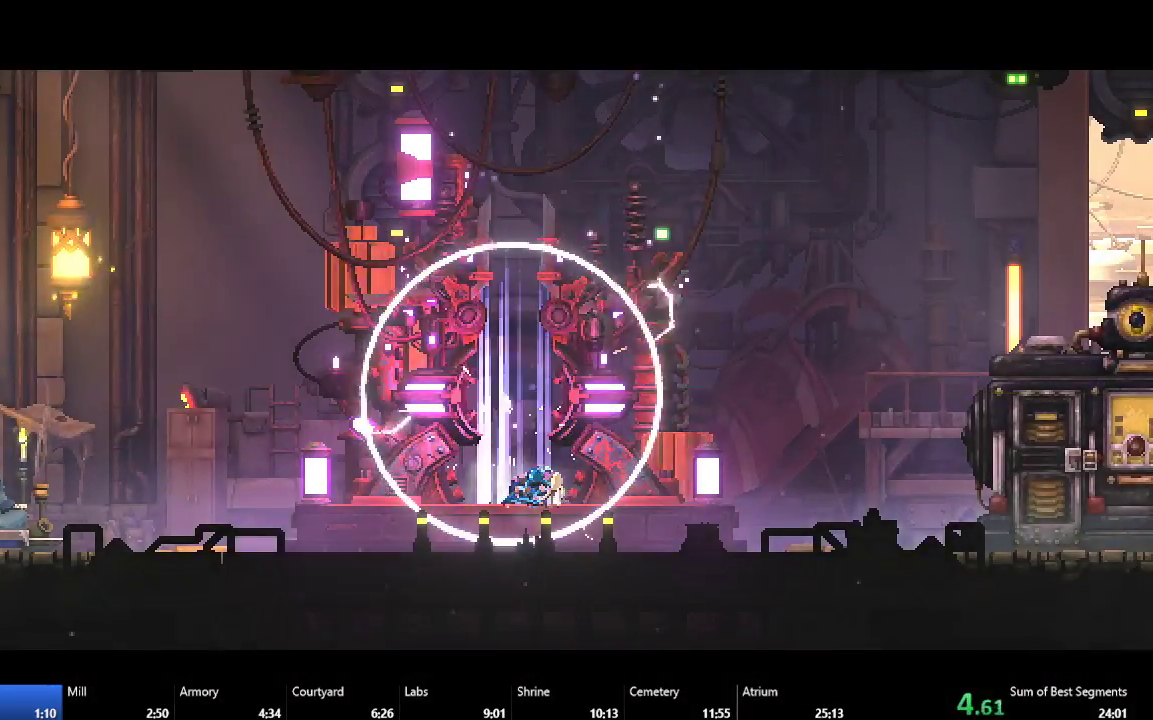
{"buttons": [], "right_stick": "center", "events": [[33, "DPAD_RIGHT", "up"], [183, "DPAD_RIGHT", "down"], [383, "DPAD_RIGHT", "up"]]}
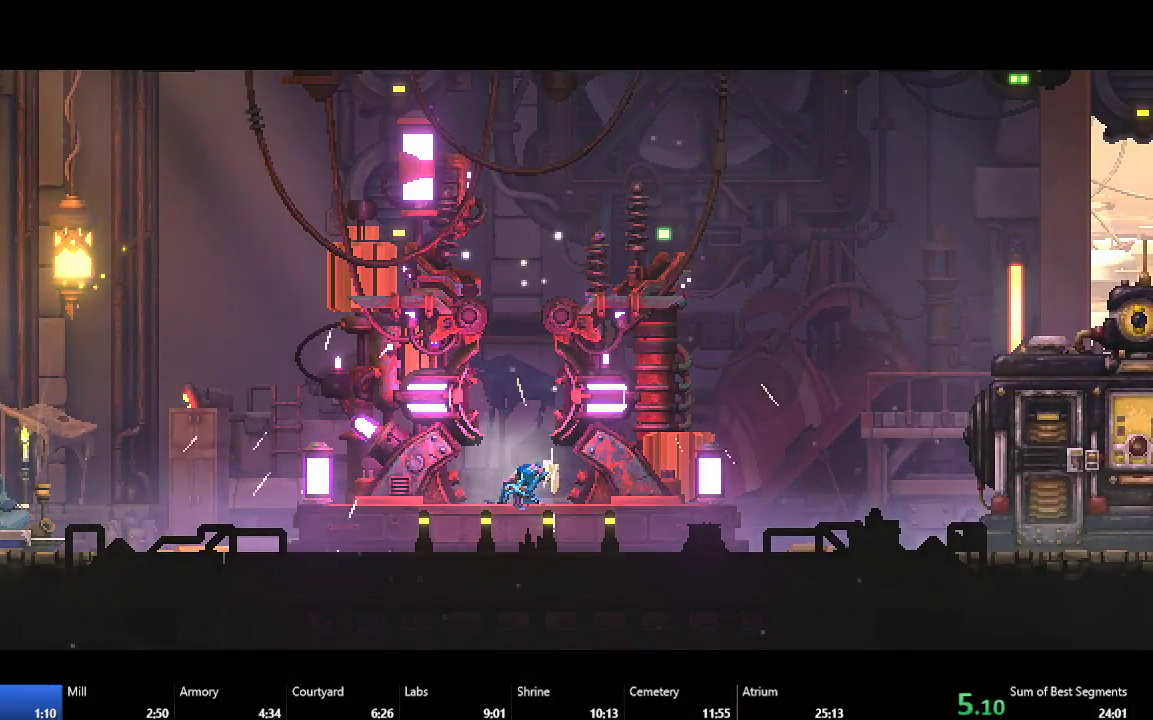
{"buttons": ["DPAD_RIGHT"], "right_stick": "center", "events": [[33, "DPAD_RIGHT", "down"]]}
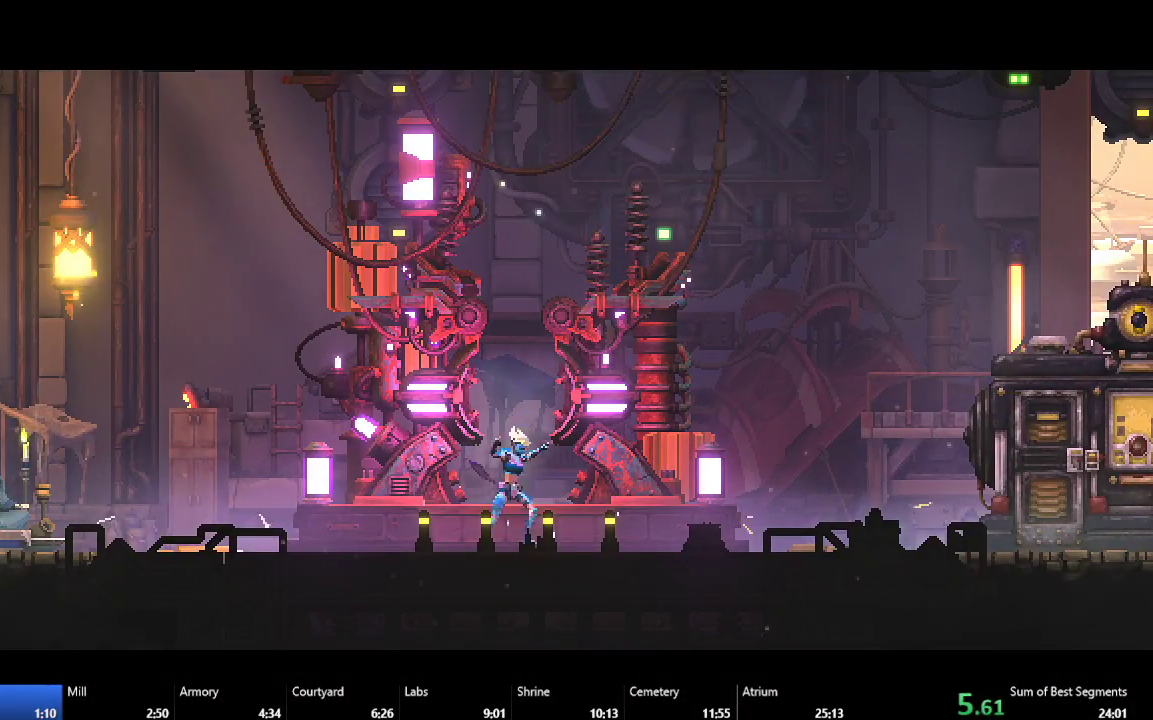
{"buttons": ["DPAD_RIGHT"], "right_stick": "center", "events": []}
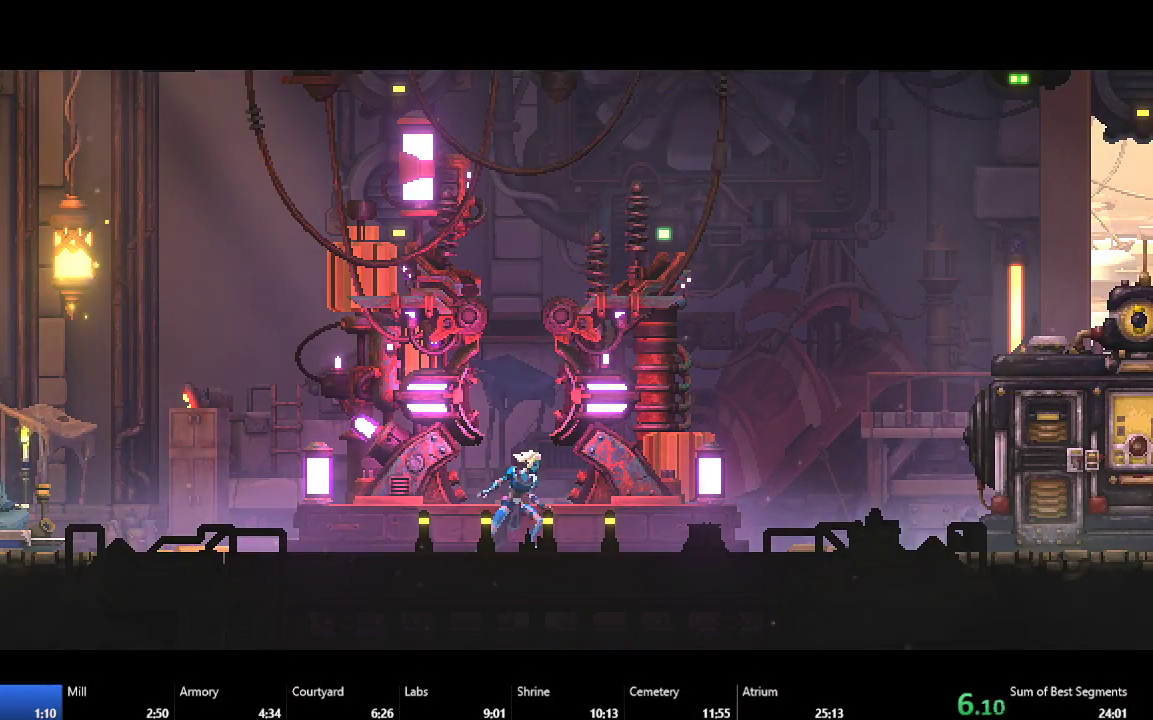
{"buttons": ["DPAD_RIGHT"], "right_stick": "center", "events": []}
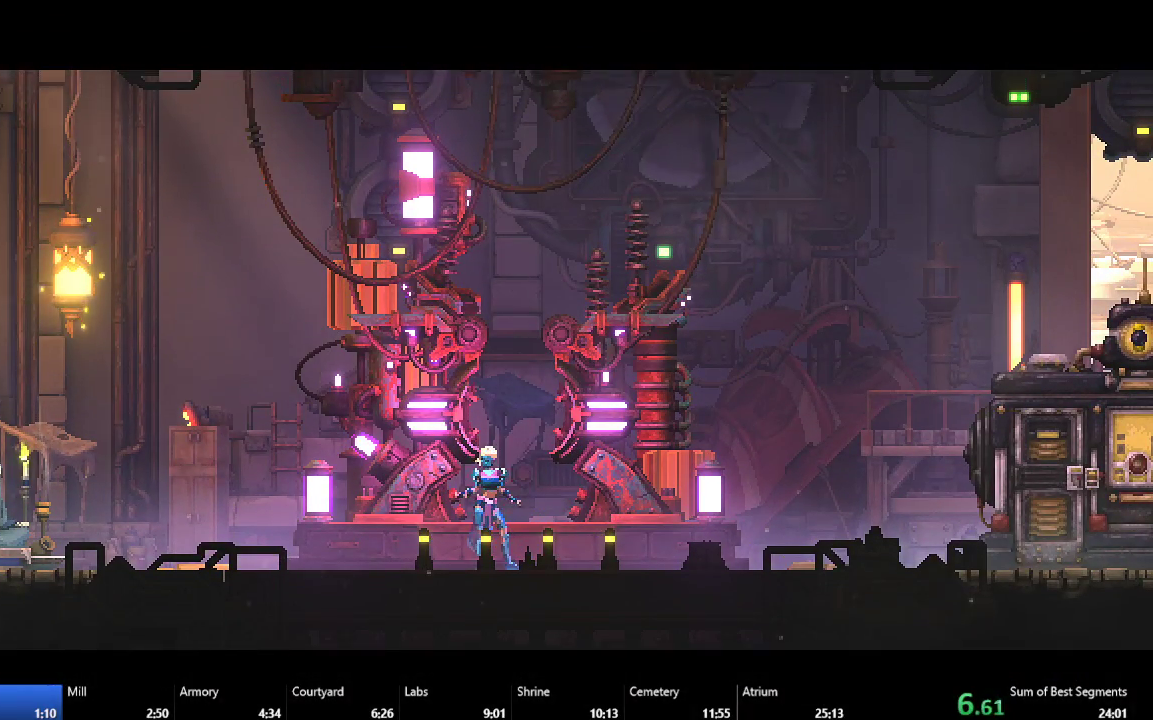
{"buttons": ["DPAD_RIGHT"], "right_stick": "center", "events": []}
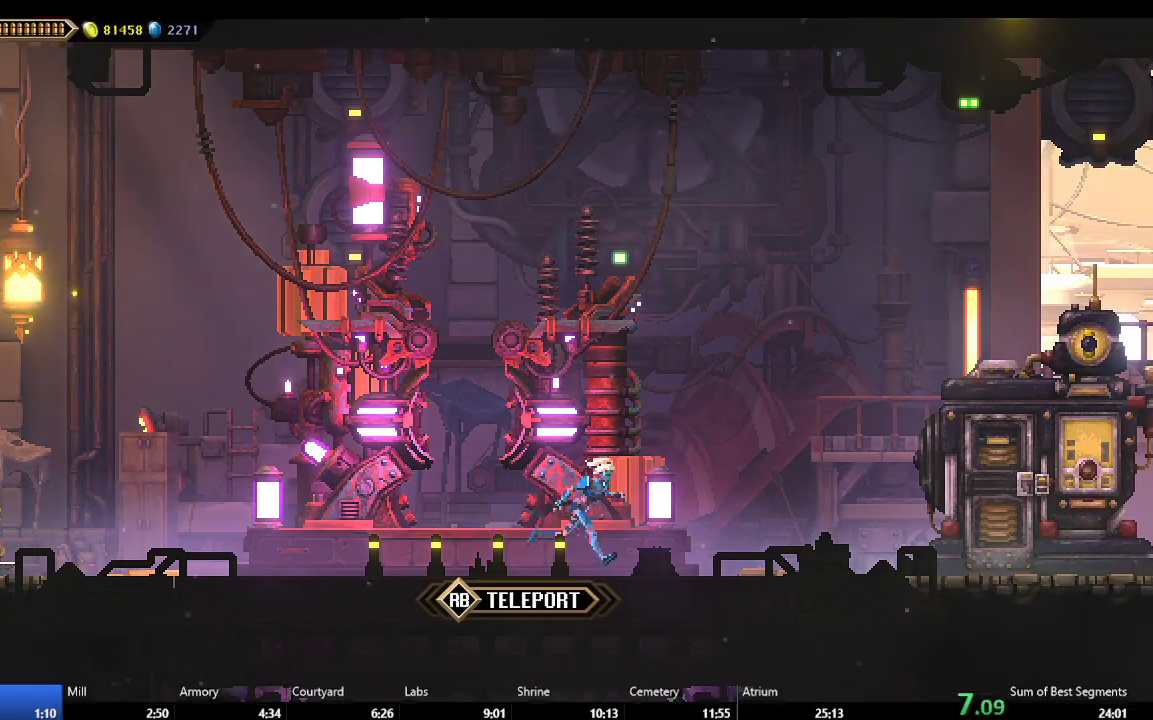
{"buttons": ["B", "DPAD_RIGHT"], "right_stick": "center", "events": [[50, "B", "down"], [150, "B", "up"], [217, "A", "down"], [333, "A", "up"], [433, "B", "down"]]}
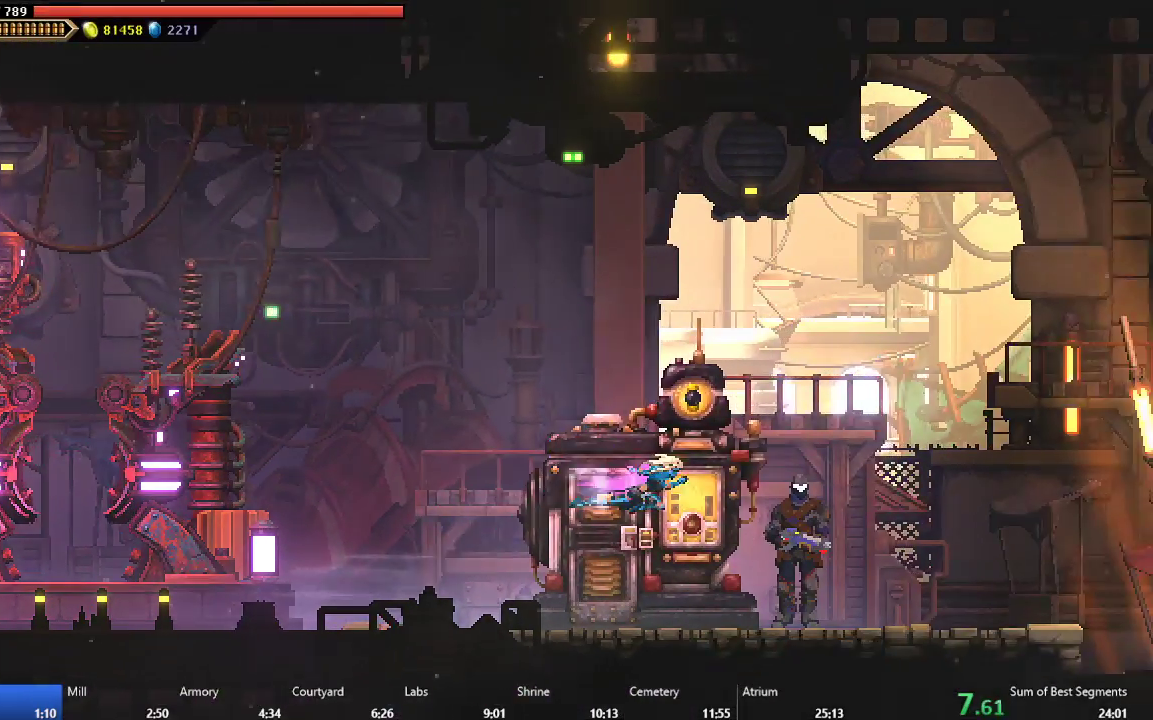
{"buttons": ["R2", "DPAD_RIGHT"], "right_stick": "center", "events": [[67, "B", "up"], [433, "R2", "down"]]}
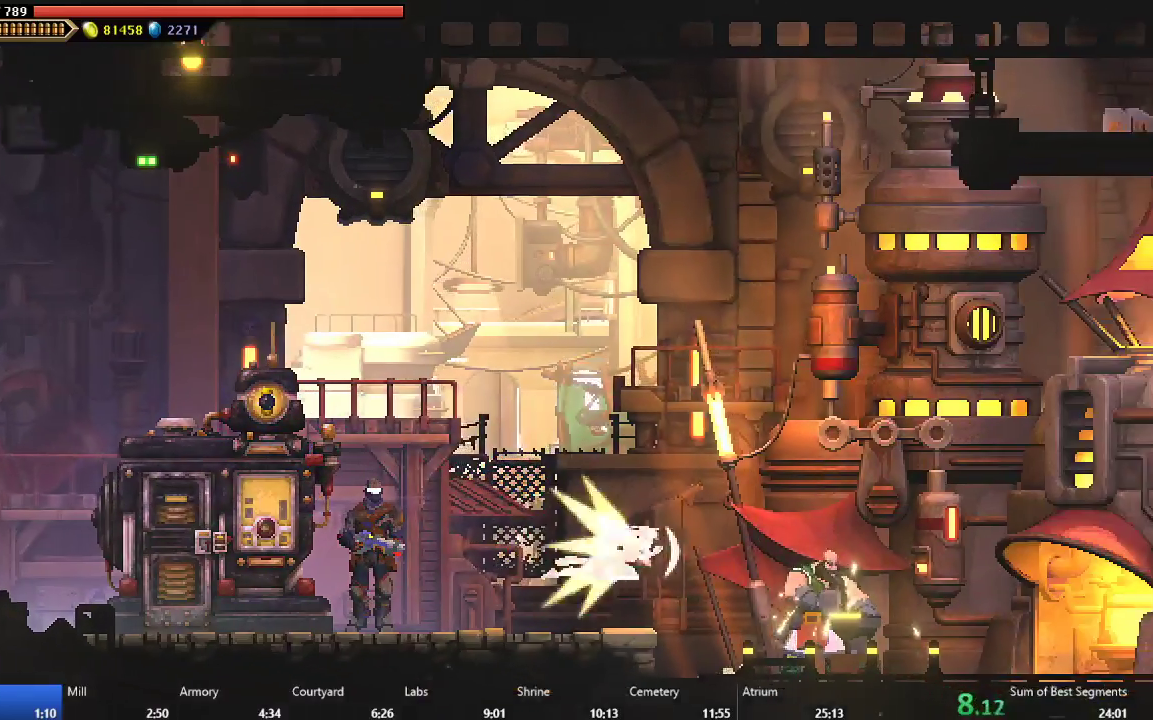
{"buttons": ["B", "DPAD_RIGHT"], "right_stick": "center", "events": [[300, "R2", "up"], [450, "B", "down"]]}
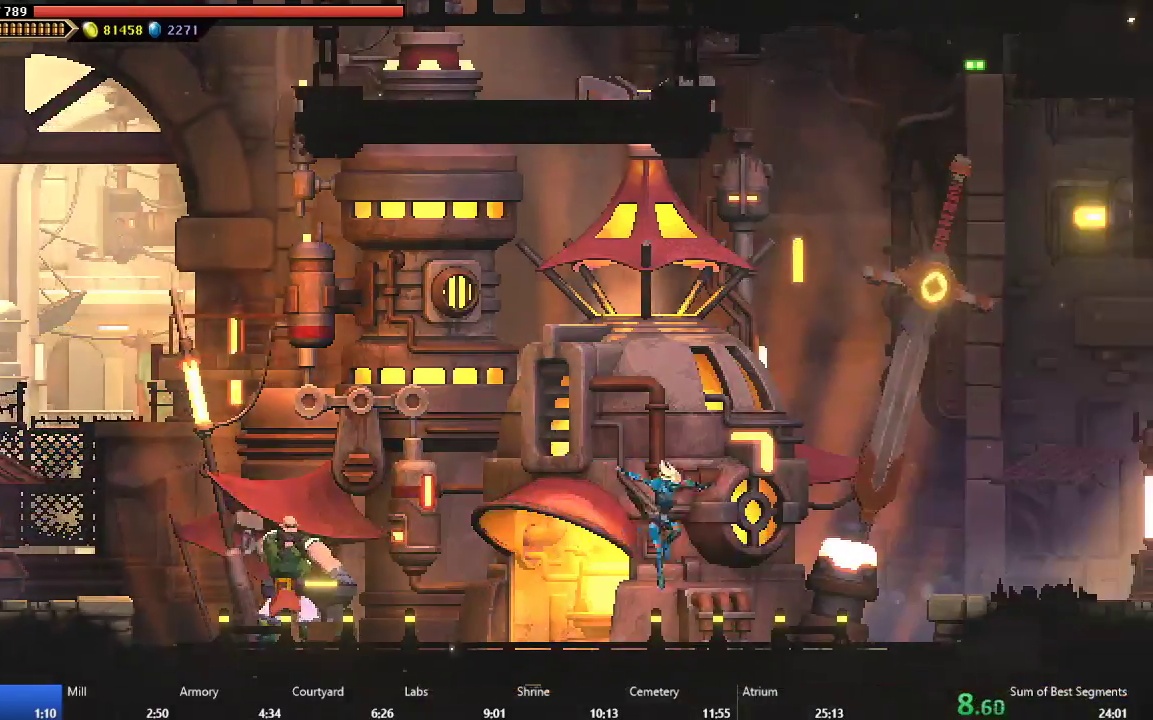
{"buttons": ["DPAD_RIGHT"], "right_stick": "center", "events": [[133, "B", "up"], [217, "A", "down"], [350, "A", "up"]]}
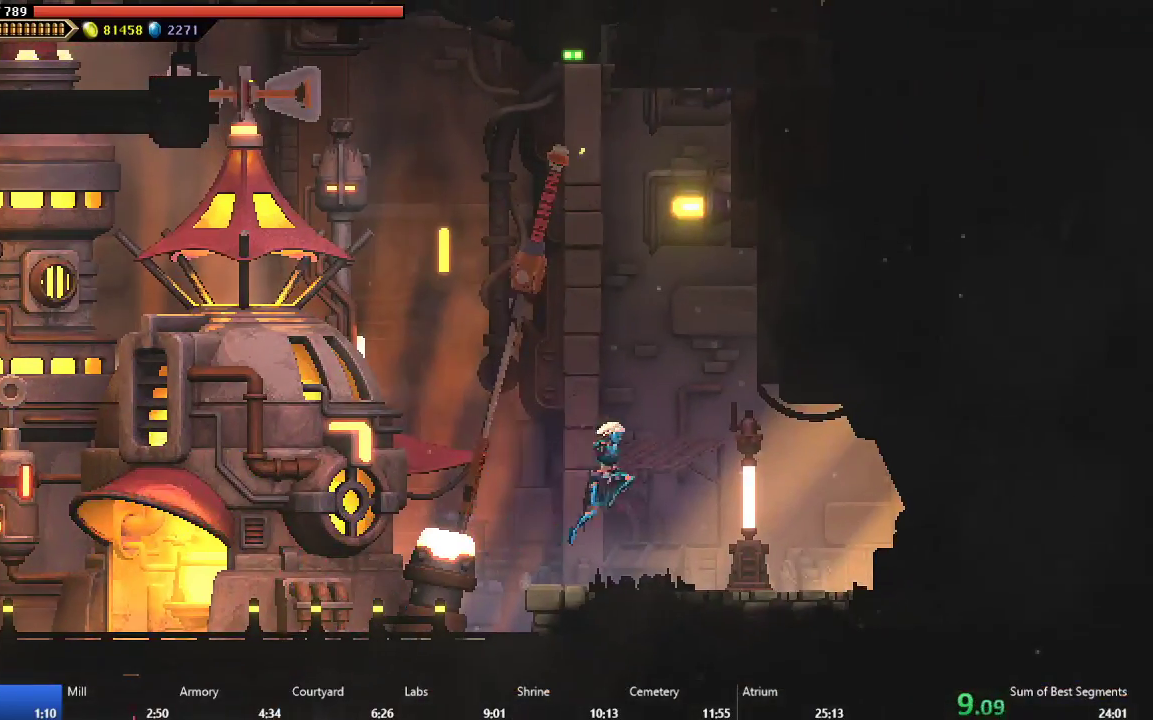
{"buttons": ["DPAD_RIGHT"], "right_stick": "center", "events": [[50, "B", "down"], [100, "B", "up"]]}
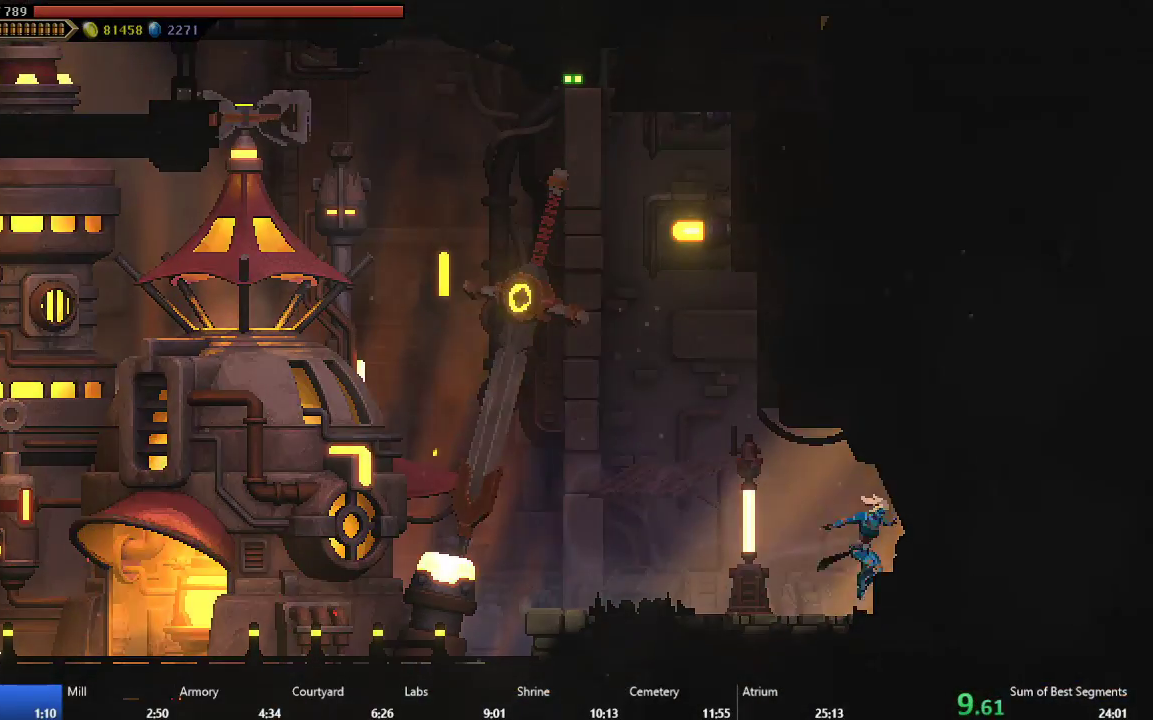
{"buttons": [], "right_stick": "center", "events": [[300, "DPAD_RIGHT", "up"]]}
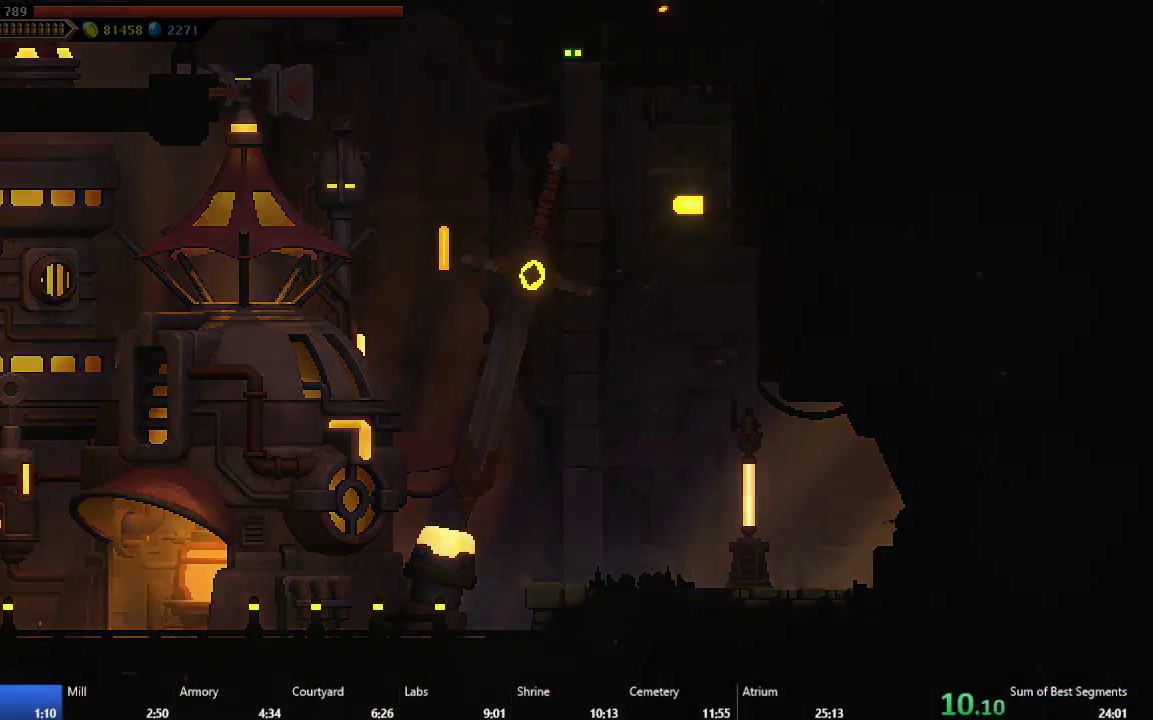
{"buttons": [], "right_stick": "center", "events": []}
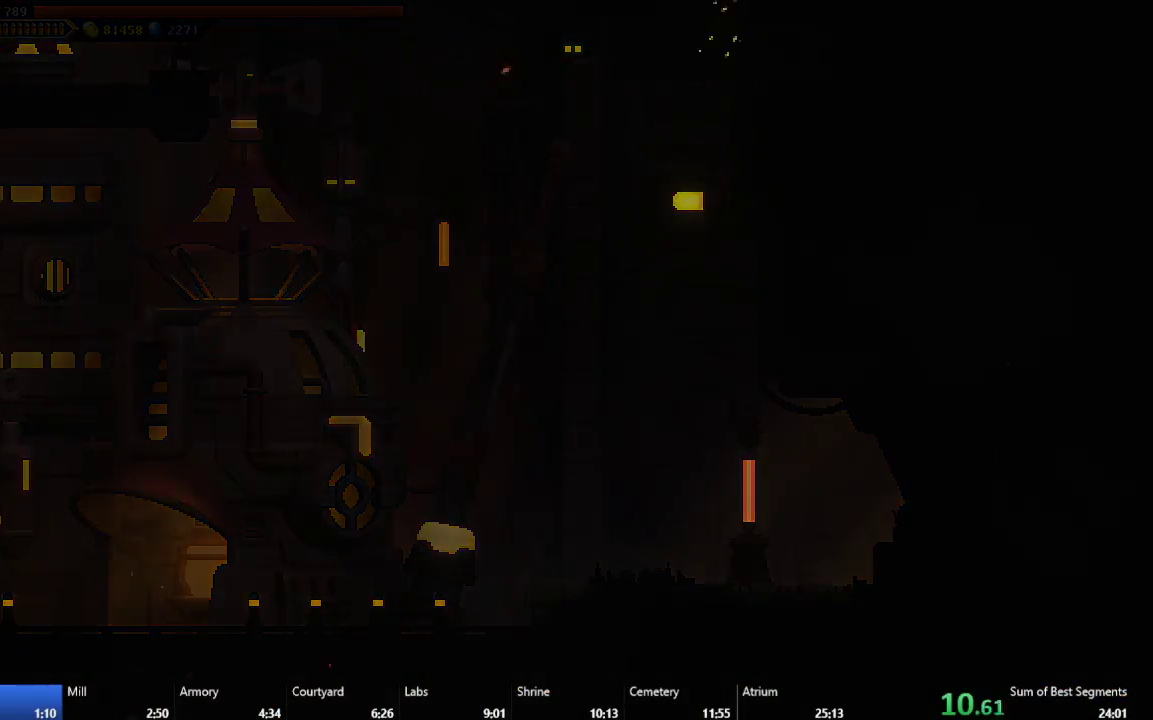
{"buttons": [], "right_stick": "center", "events": []}
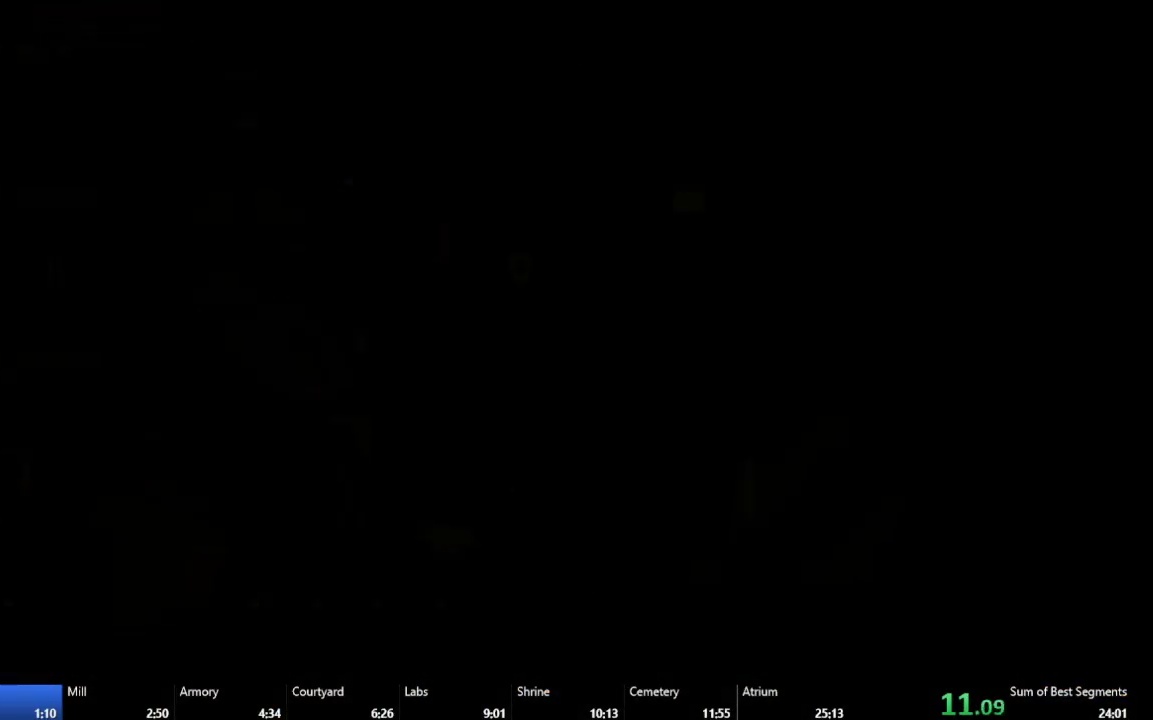
{"buttons": ["DPAD_RIGHT"], "right_stick": "center", "events": [[200, "DPAD_RIGHT", "down"], [350, "DPAD_RIGHT", "up"], [450, "DPAD_RIGHT", "down"]]}
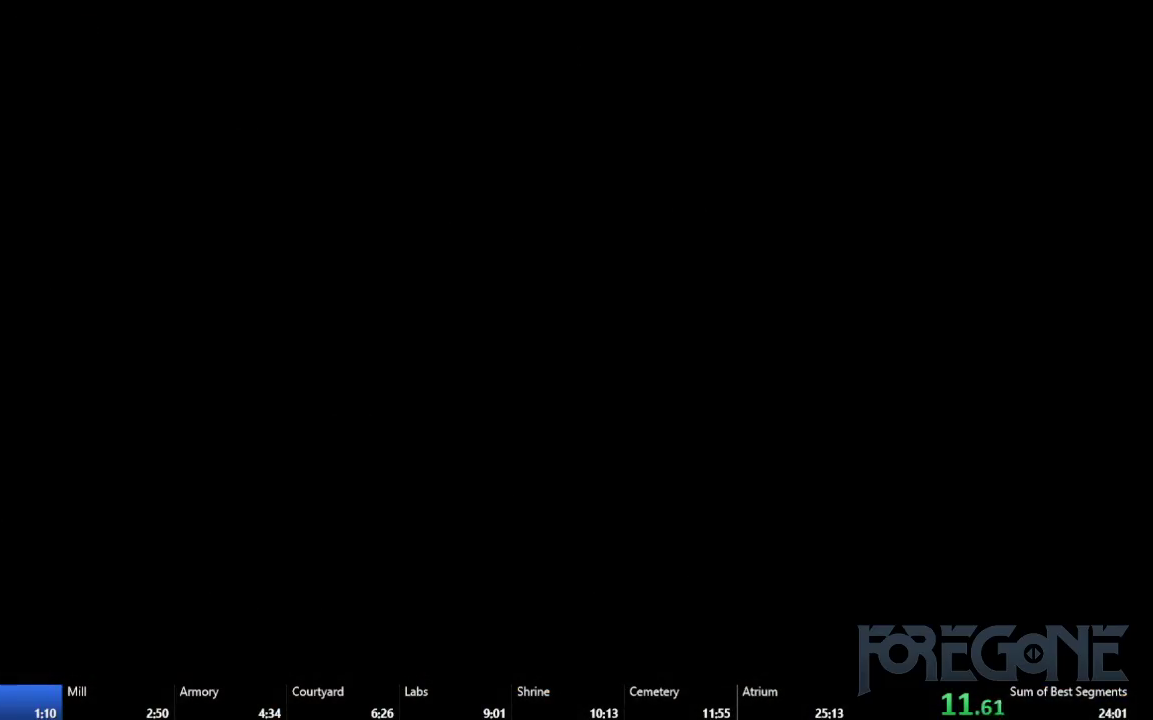
{"buttons": ["DPAD_RIGHT"], "right_stick": "center", "events": [[133, "DPAD_RIGHT", "up"], [333, "DPAD_RIGHT", "down"]]}
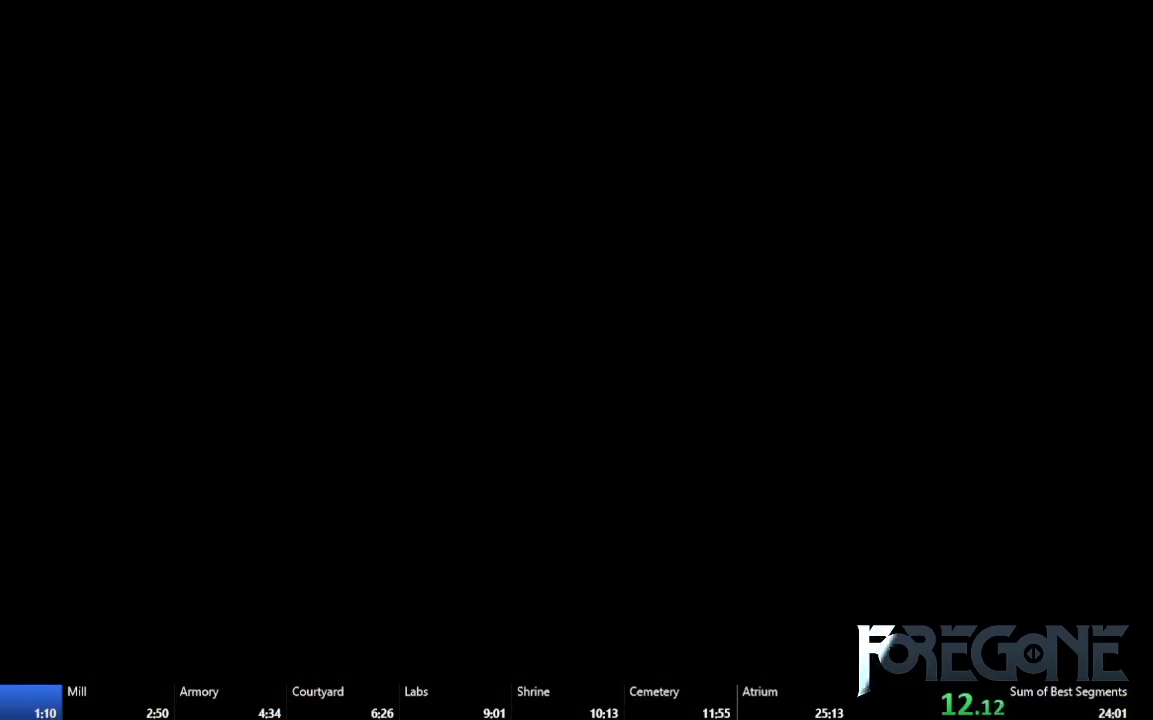
{"buttons": ["DPAD_RIGHT"], "right_stick": "center", "events": []}
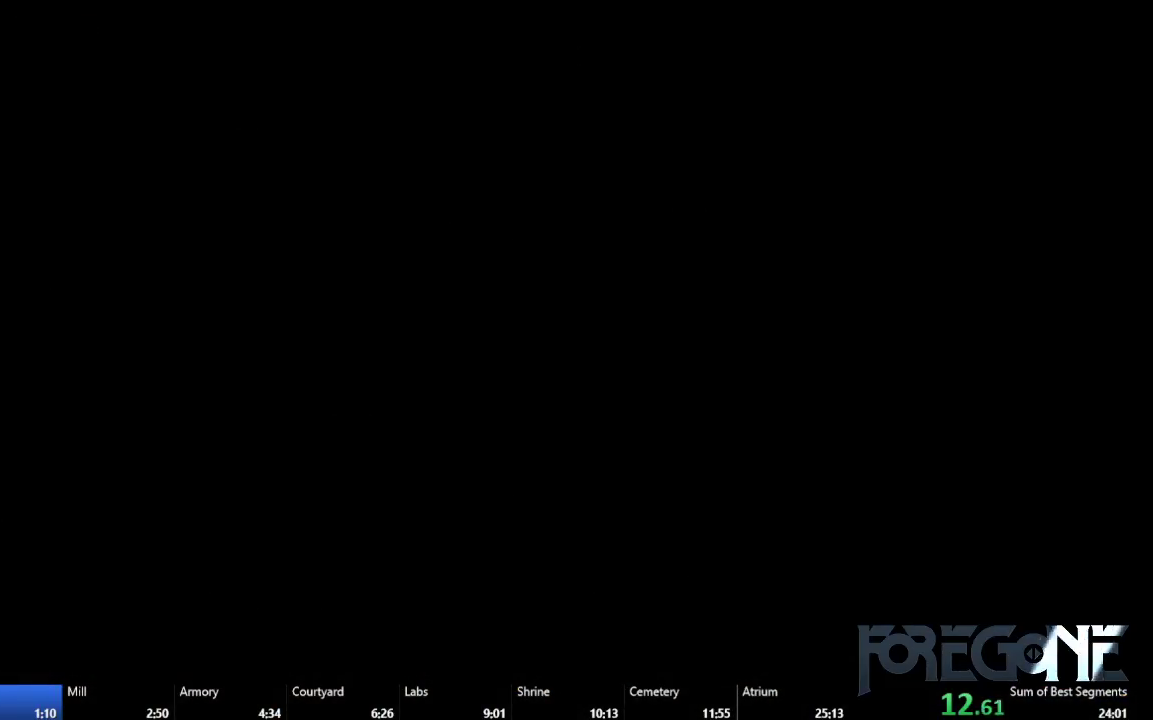
{"buttons": ["DPAD_RIGHT"], "right_stick": "center", "events": []}